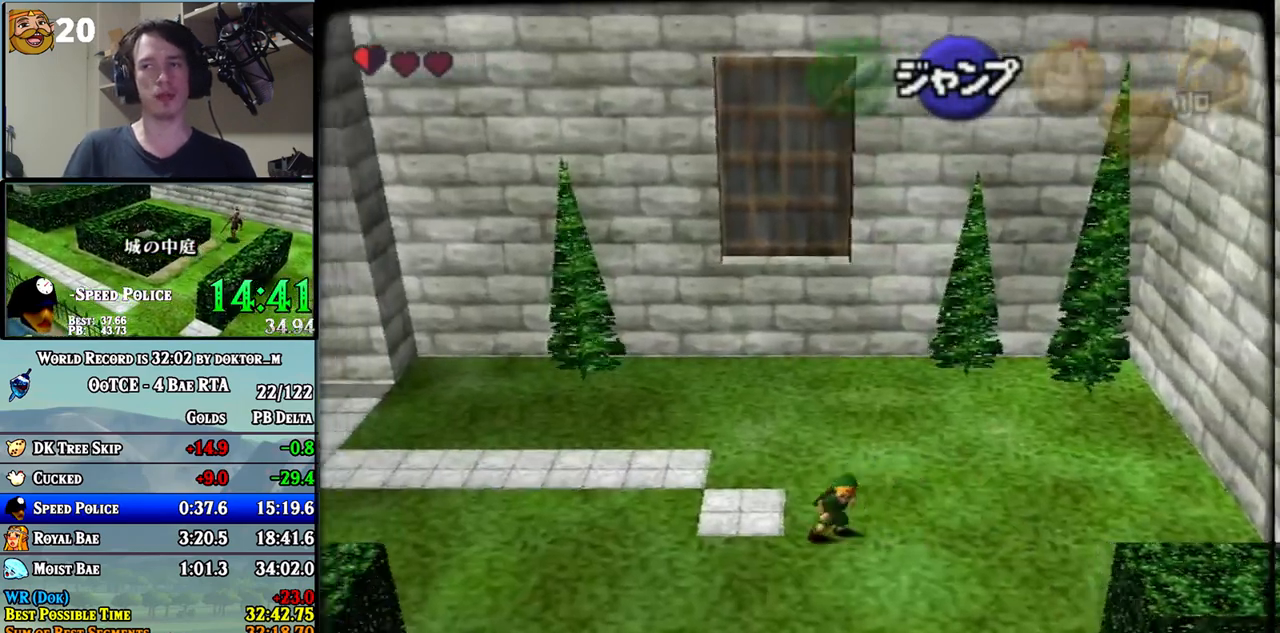
Gameplay with a controller (Nintendo layout); each line is a JSON object with the inputs held at the frame after it. "events" lists button and stick changes between this image and that frame as [ms after this image, input, new state], when the widget could be followed in between. Not read: L3 R3.
{"buttons": ["L1"], "left_stick": "left", "right_stick": "center", "events": [[67, "A", "down"], [100, "A", "up"], [183, "A", "down"], [250, "A", "up"], [317, "A", "down"], [350, "A", "up"], [433, "A", "down"], [500, "A", "up"]]}
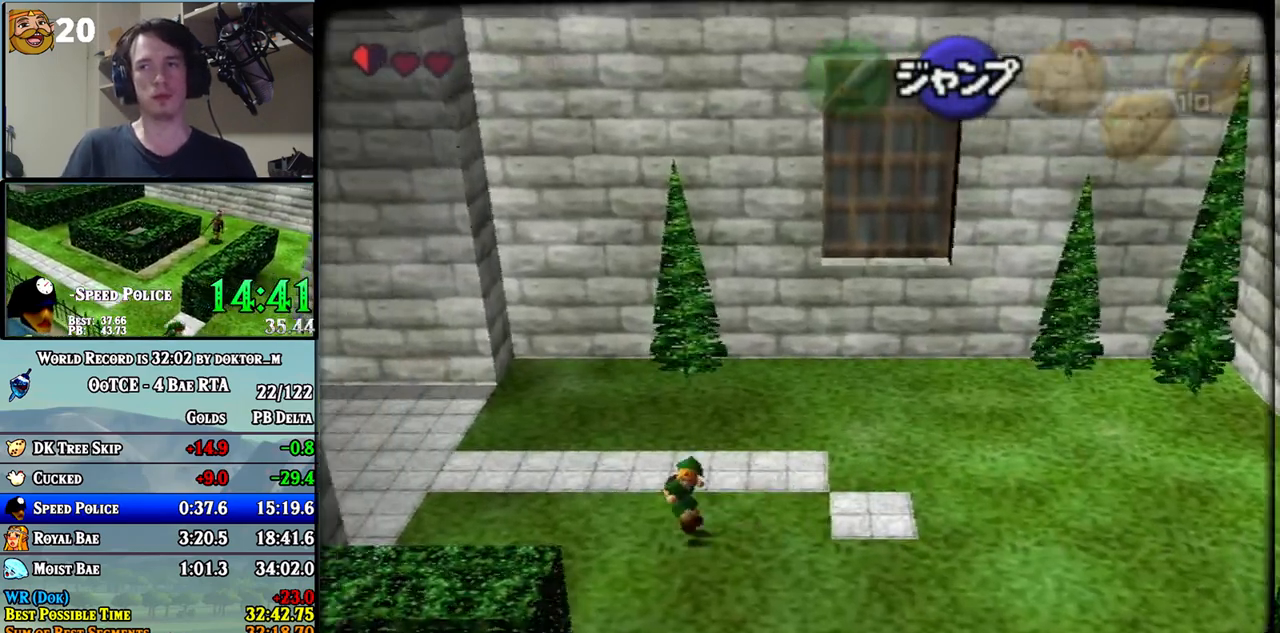
{"buttons": ["L1"], "left_stick": "left", "right_stick": "center", "events": [[67, "A", "down"], [100, "A", "up"], [167, "A", "down"], [217, "A", "up"], [317, "A", "down"], [350, "A", "up"], [433, "A", "down"], [500, "A", "up"]]}
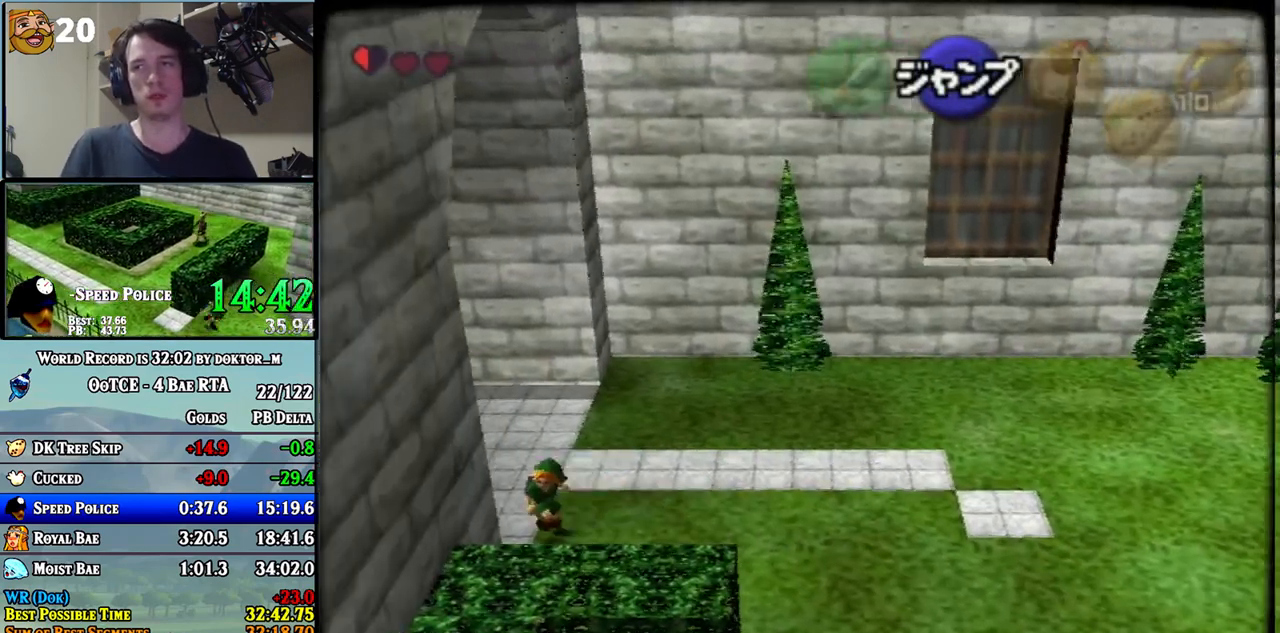
{"buttons": ["L1"], "left_stick": "up-left", "right_stick": "center", "events": [[67, "A", "down"], [100, "A", "up"], [200, "A", "down"], [217, "left_stick", "up-left"], [250, "A", "up"], [317, "A", "down"], [383, "A", "up"], [467, "A", "down"], [500, "A", "up"]]}
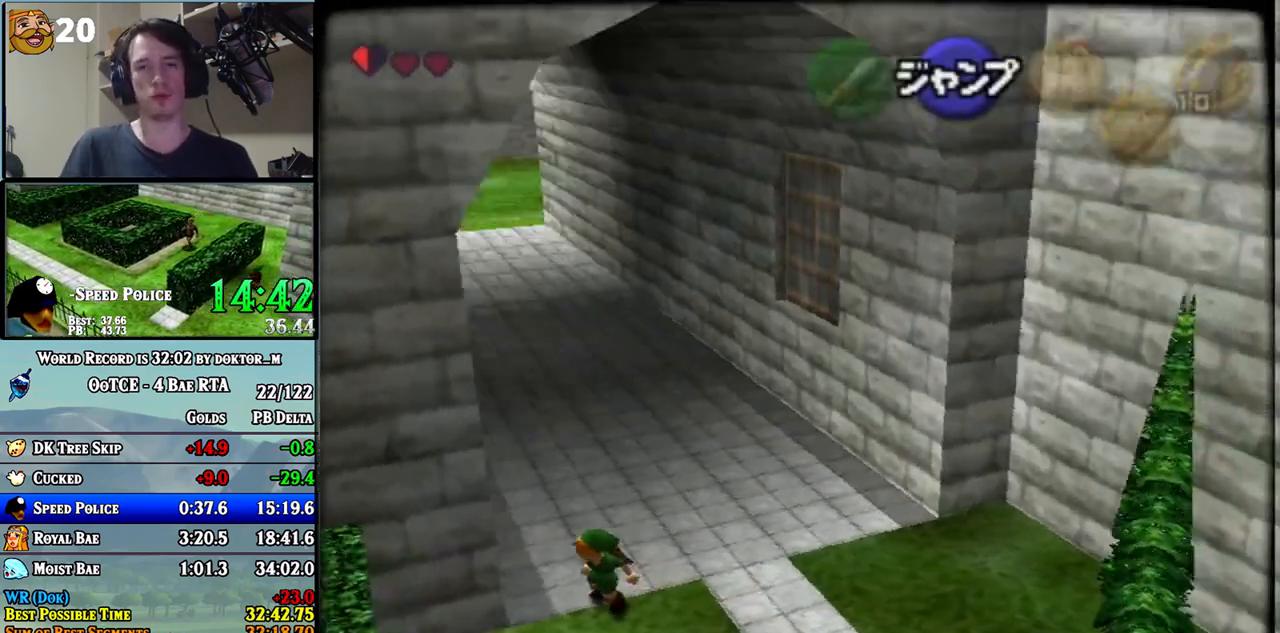
{"buttons": ["A", "L1"], "left_stick": "up-left", "right_stick": "center", "events": [[100, "A", "down"], [167, "A", "up"], [217, "A", "down"], [283, "A", "up"], [350, "A", "down"], [400, "A", "up"], [500, "A", "down"]]}
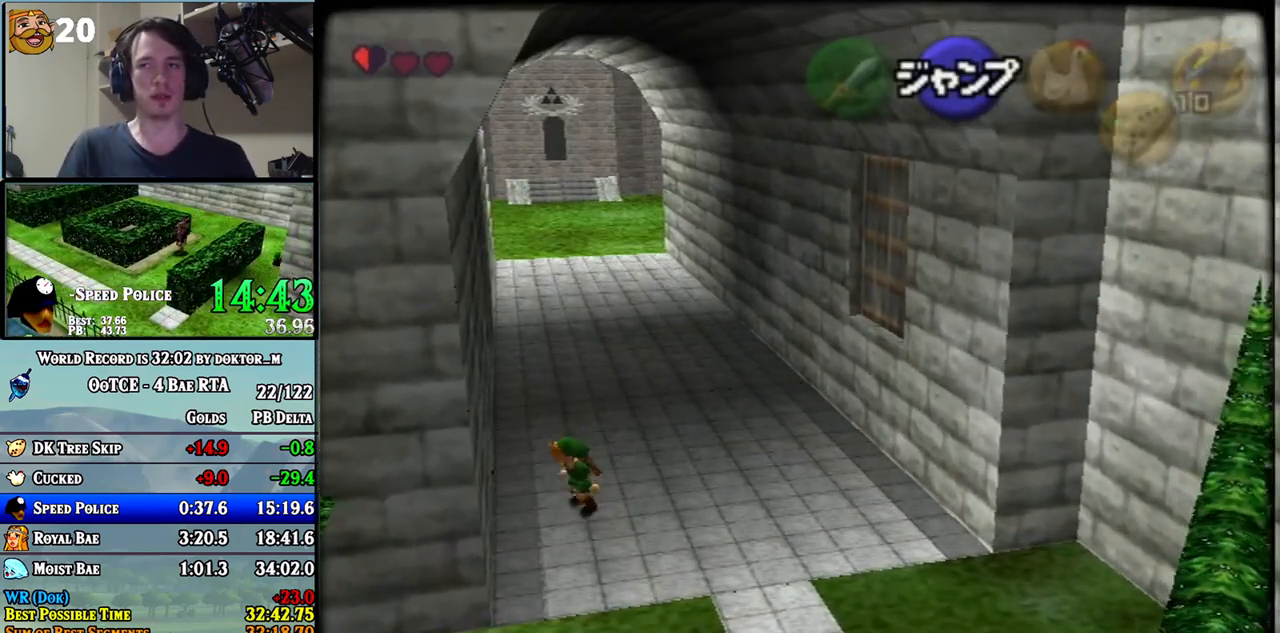
{"buttons": ["A", "L1"], "left_stick": "up-left", "right_stick": "center", "events": [[33, "A", "up"], [100, "A", "down"], [167, "A", "up"], [250, "A", "down"], [283, "A", "up"], [367, "A", "down"], [400, "A", "up"], [467, "A", "down"]]}
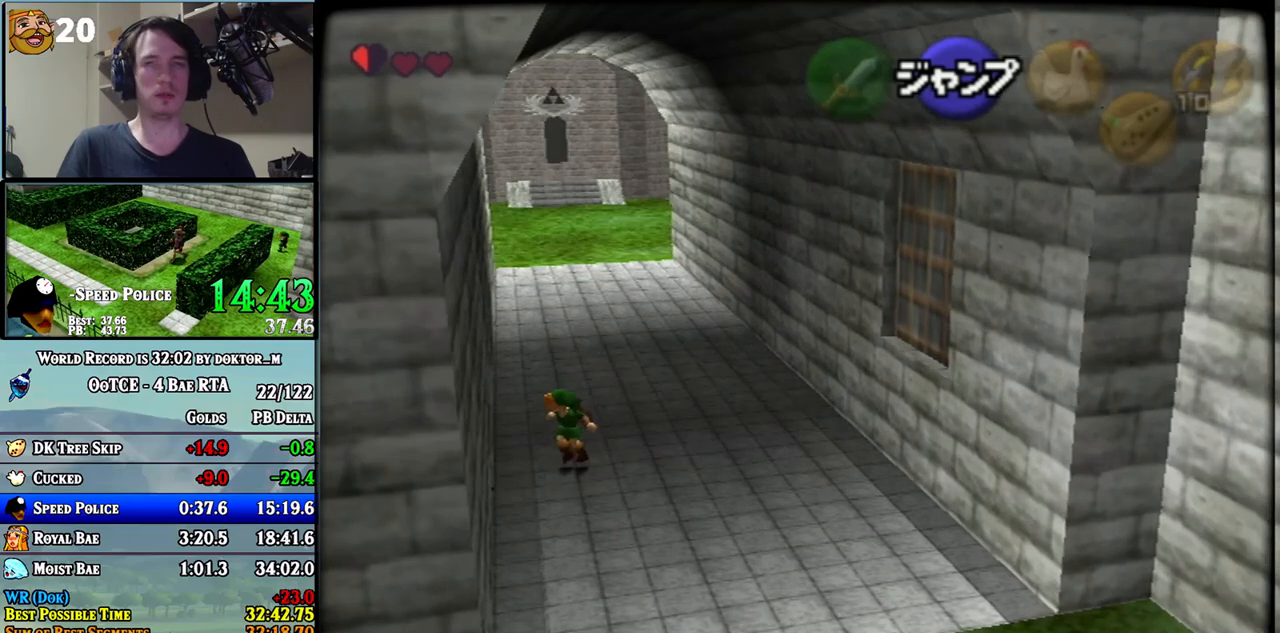
{"buttons": ["A", "L1"], "left_stick": "up-left", "right_stick": "center", "events": [[33, "A", "up"], [100, "A", "down"], [150, "A", "up"], [217, "A", "down"], [317, "A", "up"], [383, "A", "down"], [433, "A", "up"], [500, "A", "down"]]}
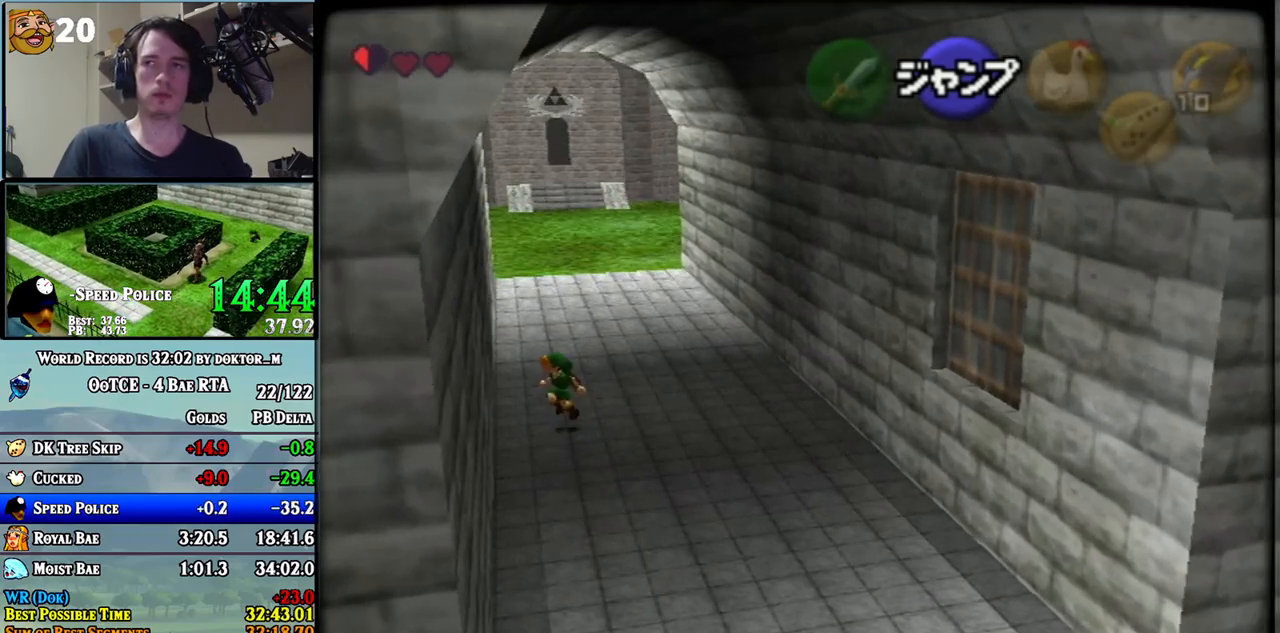
{"buttons": ["A", "L1"], "left_stick": "up-left", "right_stick": "center", "events": [[67, "A", "up"], [117, "A", "down"], [183, "A", "up"], [250, "A", "down"], [317, "A", "up"], [383, "A", "down"], [433, "A", "up"], [500, "A", "down"]]}
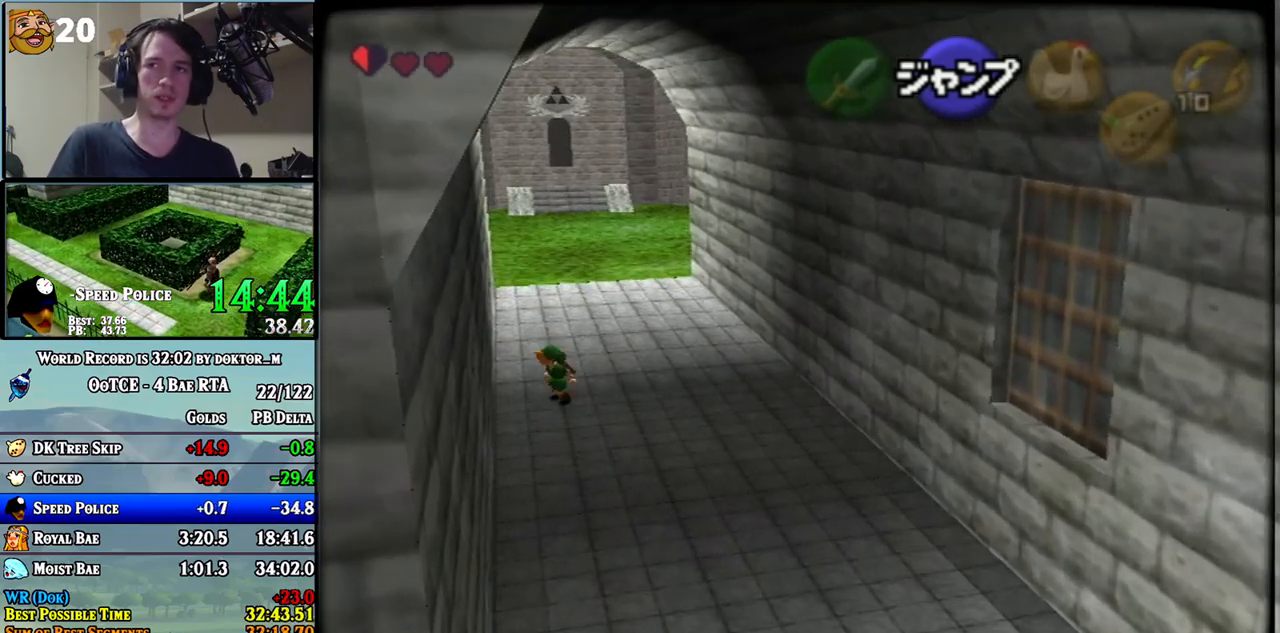
{"buttons": [], "left_stick": "center", "right_stick": "center", "events": [[67, "A", "up"], [133, "A", "down"], [217, "A", "up"], [250, "A", "down"], [317, "A", "up"], [367, "L1", "up"], [433, "left_stick", "center"]]}
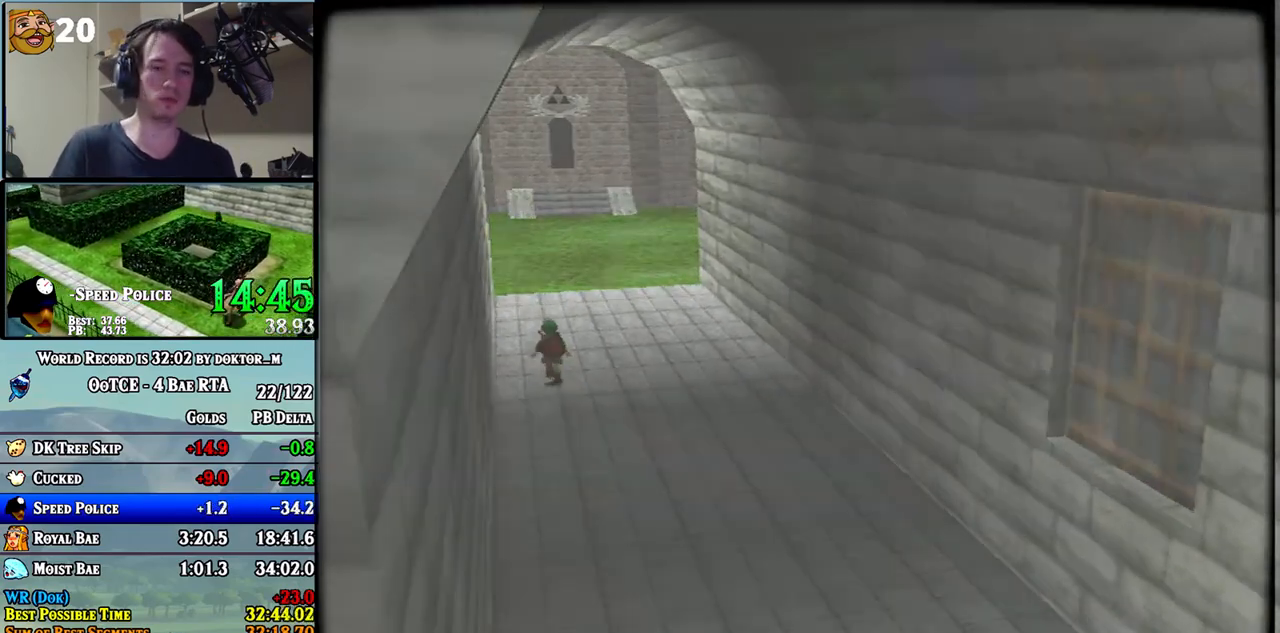
{"buttons": [], "left_stick": "center", "right_stick": "center", "events": []}
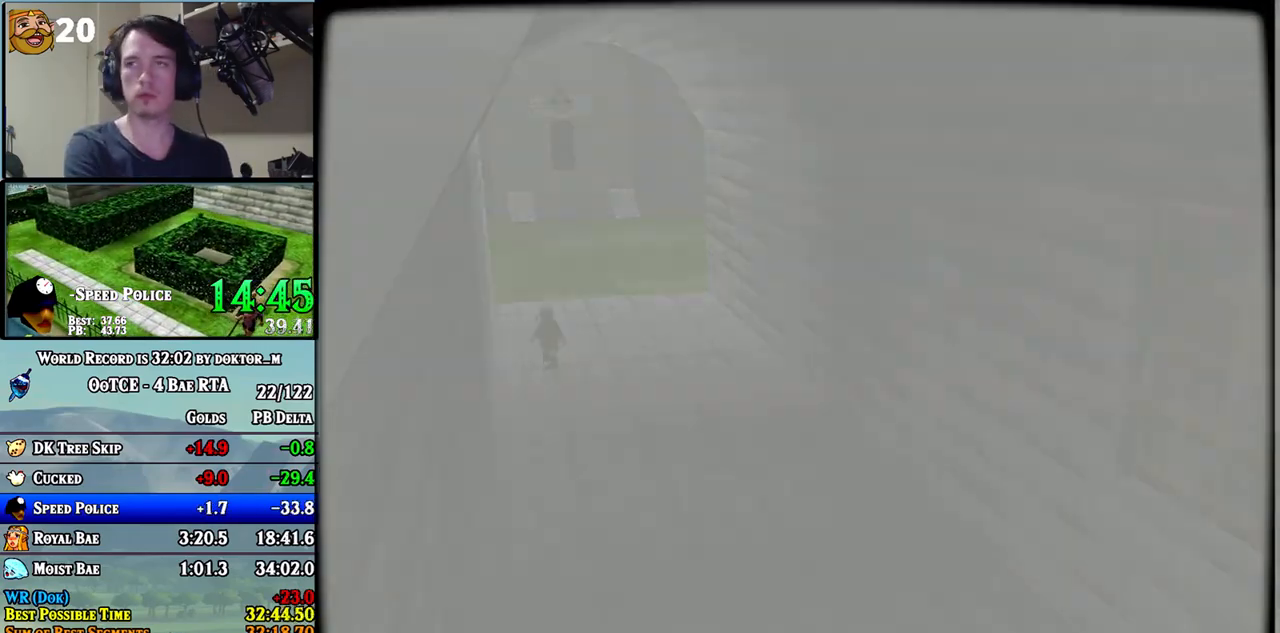
{"buttons": [], "left_stick": "center", "right_stick": "center", "events": []}
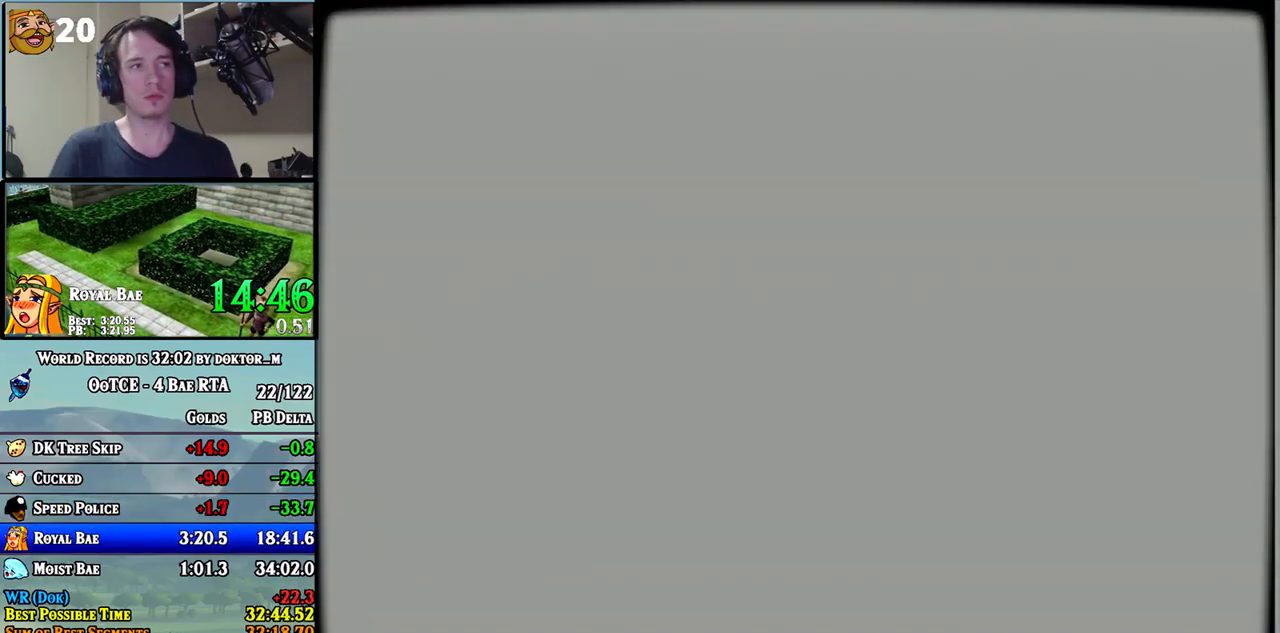
{"buttons": [], "left_stick": "center", "right_stick": "center", "events": []}
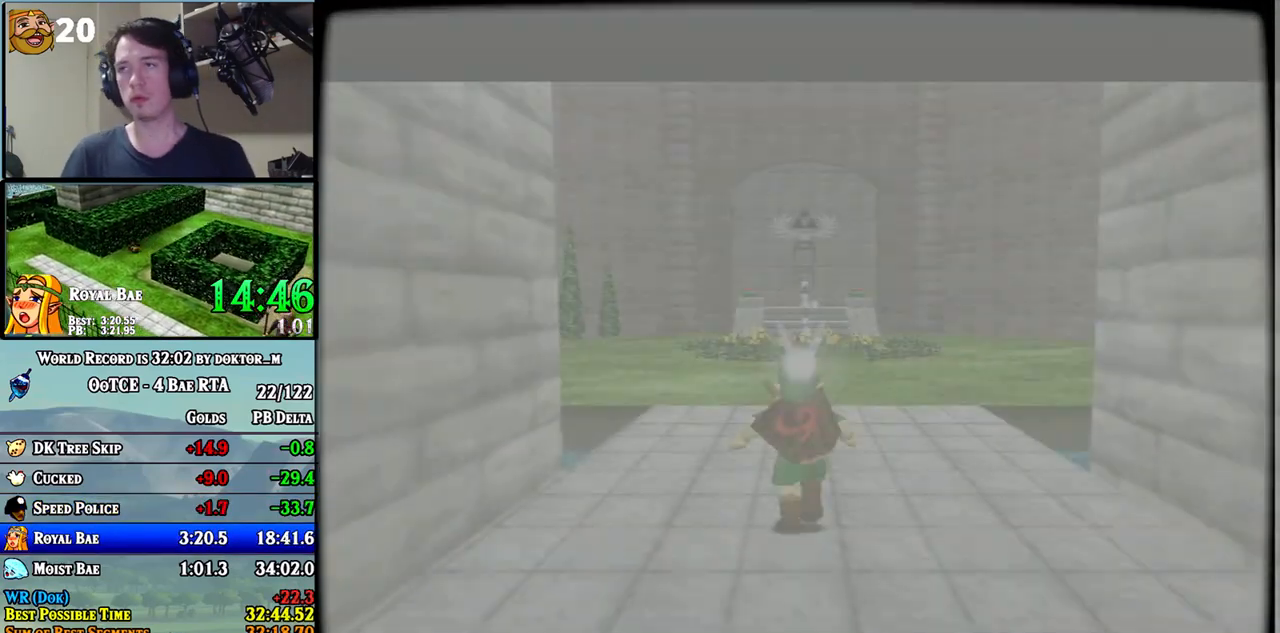
{"buttons": ["L1"], "left_stick": "down", "right_stick": "center", "events": [[250, "left_stick", "down"], [400, "L1", "down"]]}
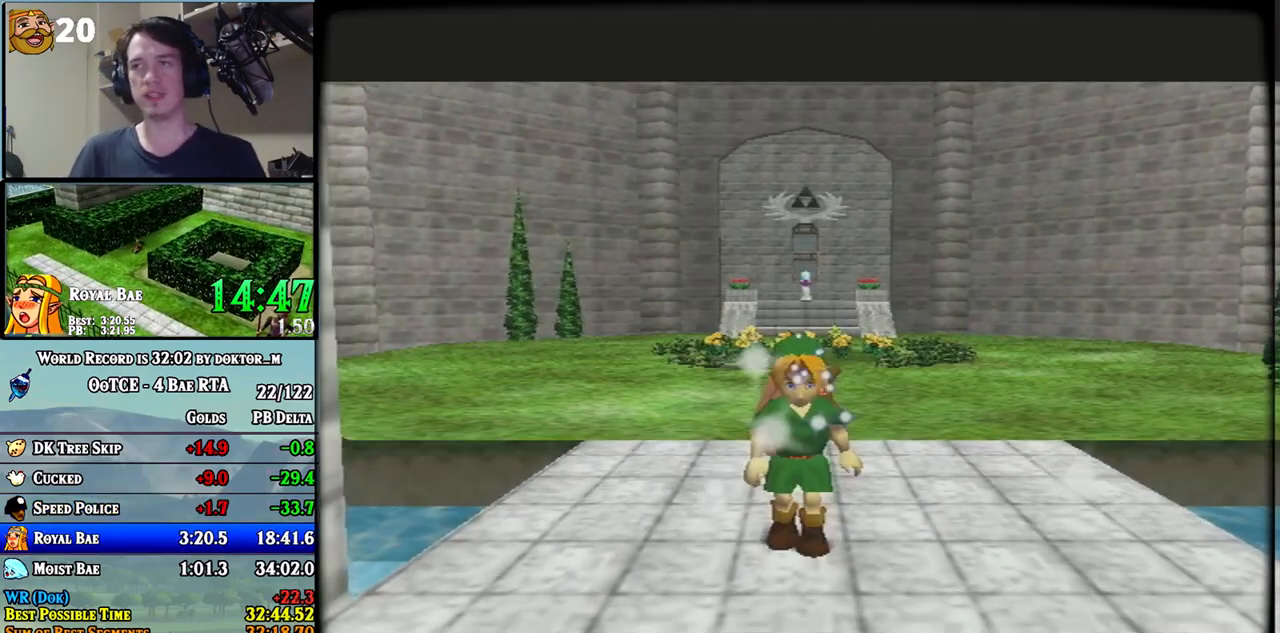
{"buttons": ["L1"], "left_stick": "down", "right_stick": "center", "events": []}
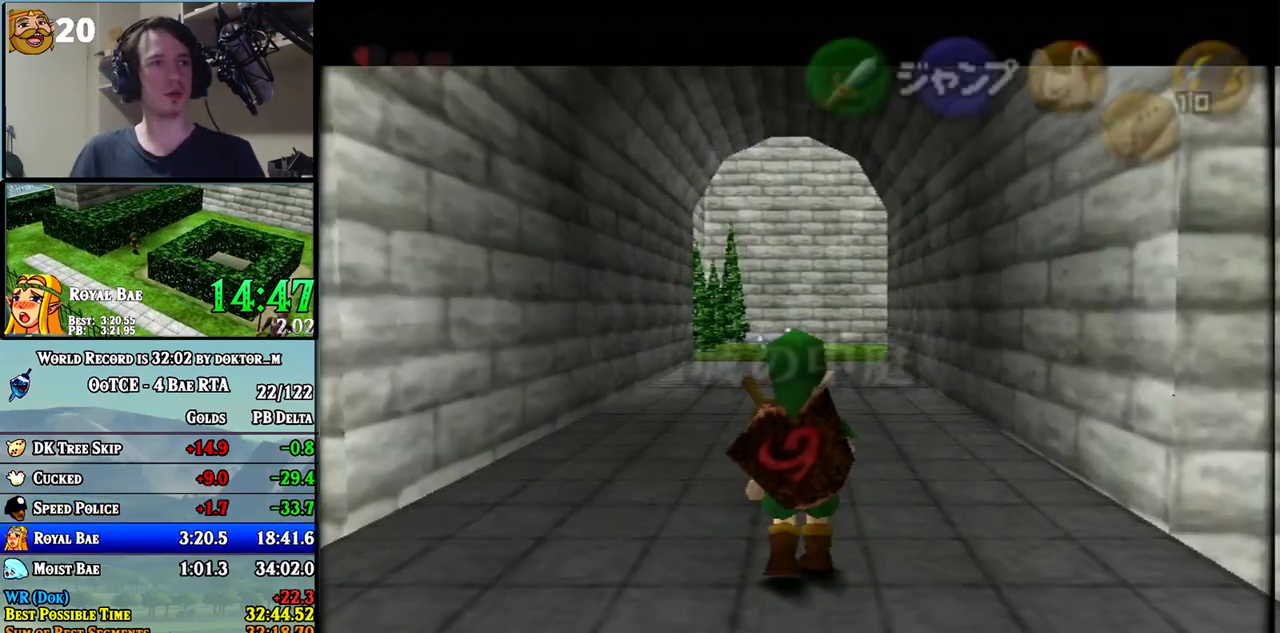
{"buttons": ["L1"], "left_stick": "down", "right_stick": "center", "events": [[67, "R1", "down"], [183, "R1", "up"], [283, "R1", "down"], [350, "R1", "up"], [433, "R1", "down"], [500, "R1", "up"]]}
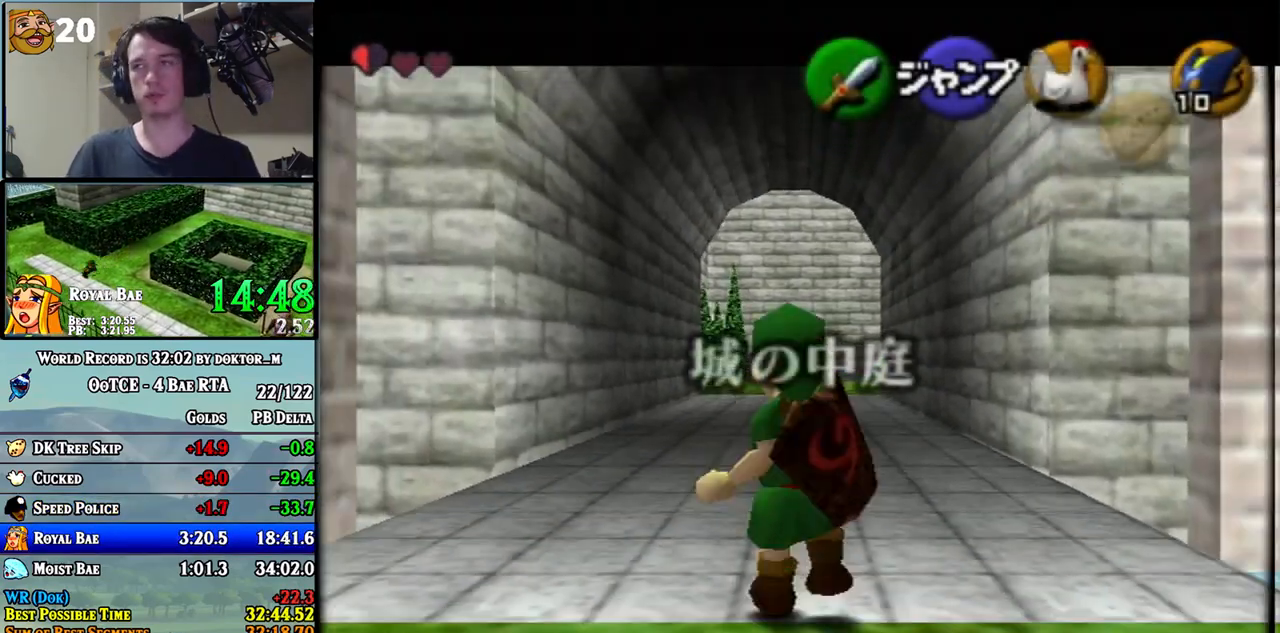
{"buttons": ["L1"], "left_stick": "down", "right_stick": "center", "events": [[100, "R1", "down"], [150, "R1", "up"], [250, "R1", "down"], [317, "R1", "up"], [417, "R1", "down"], [467, "R1", "up"]]}
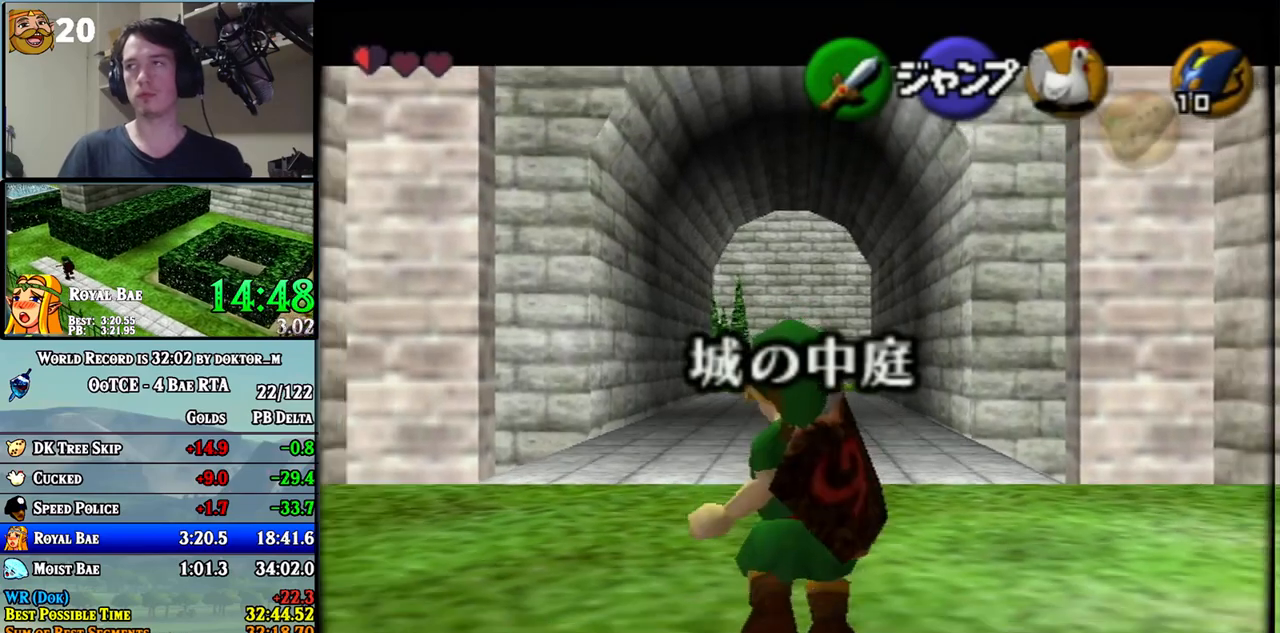
{"buttons": ["L1", "R1"], "left_stick": "down", "right_stick": "center", "events": [[67, "R1", "down"], [117, "R1", "up"], [183, "R1", "down"], [250, "R1", "up"], [350, "R1", "down"], [400, "R1", "up"], [467, "R1", "down"]]}
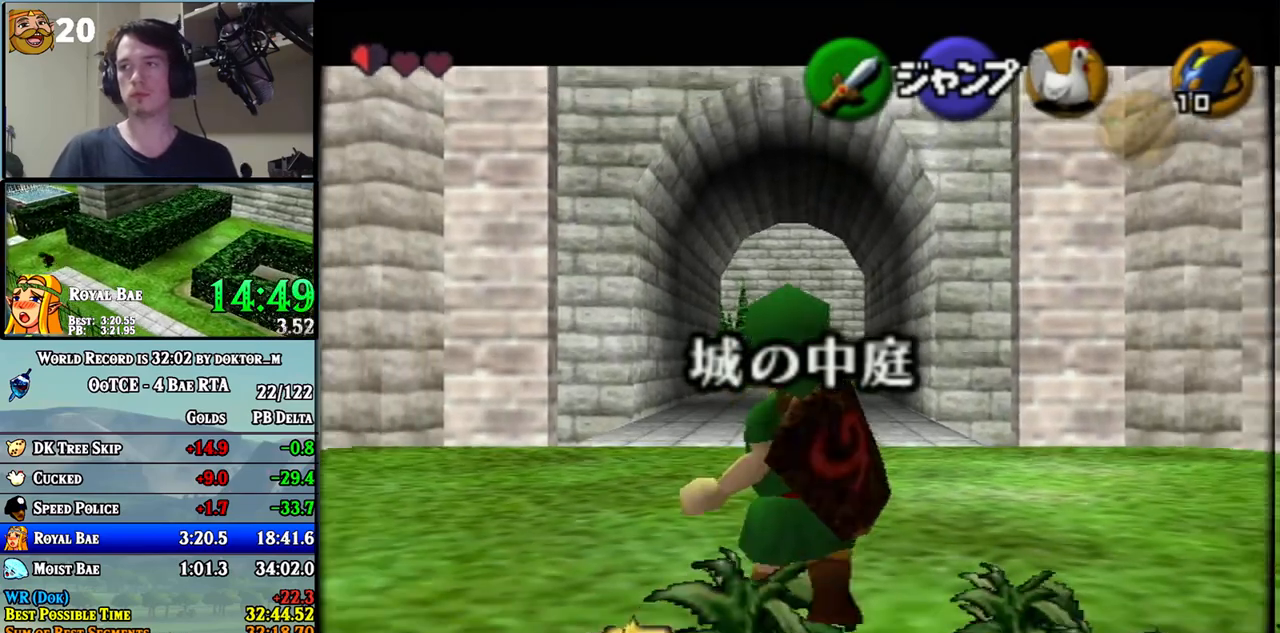
{"buttons": ["L1"], "left_stick": "down", "right_stick": "center", "events": [[33, "R1", "up"], [133, "R1", "down"], [183, "R1", "up"], [250, "R1", "down"], [350, "R1", "up"], [417, "R1", "down"], [467, "R1", "up"]]}
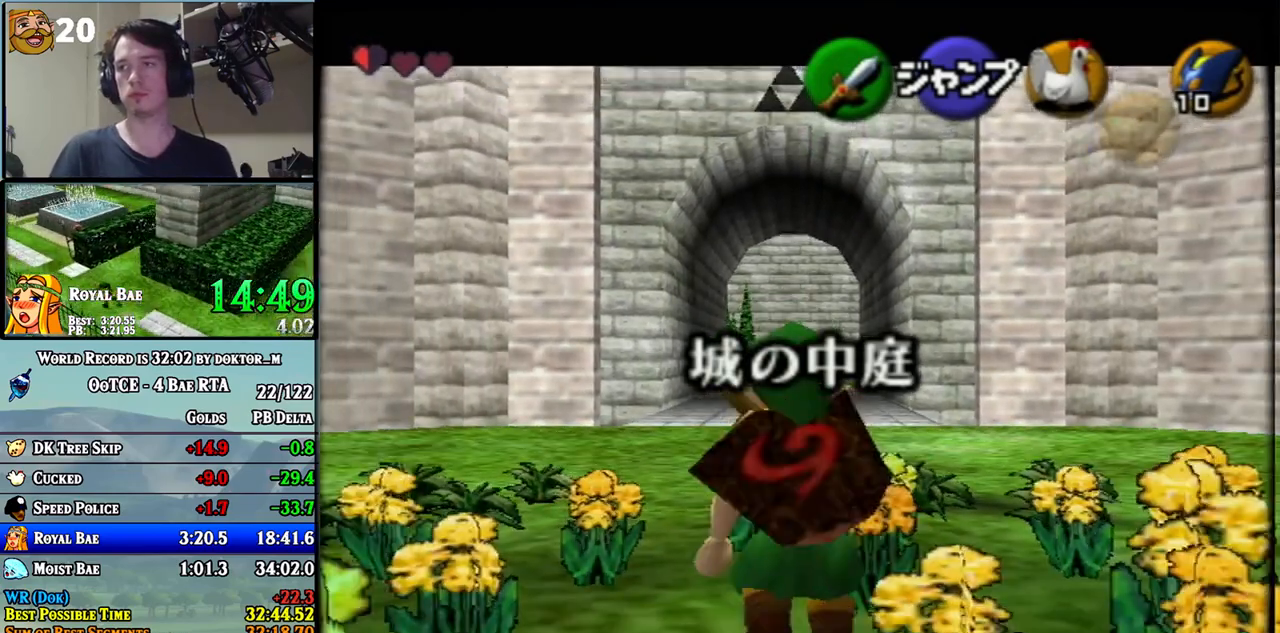
{"buttons": ["L1"], "left_stick": "down", "right_stick": "center", "events": [[67, "R1", "down"], [133, "R1", "up"], [183, "R1", "down"], [250, "R1", "up"], [317, "R1", "down"], [367, "R1", "up"]]}
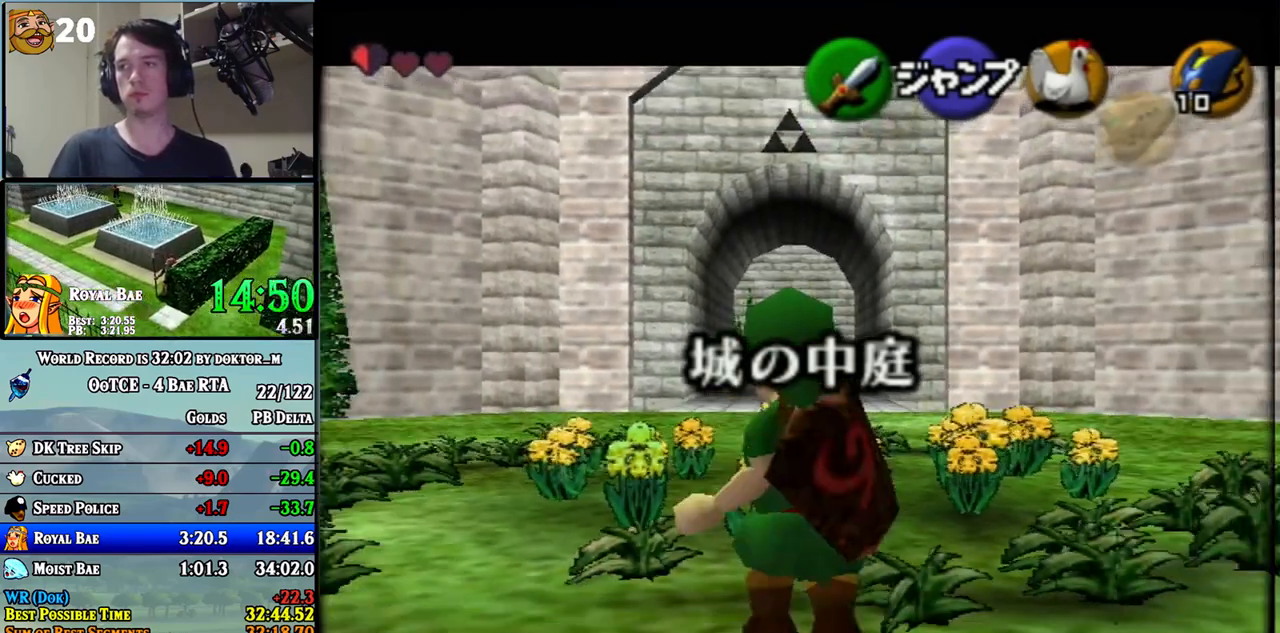
{"buttons": ["A"], "left_stick": "down", "right_stick": "center", "events": [[367, "L1", "up"], [433, "A", "down"]]}
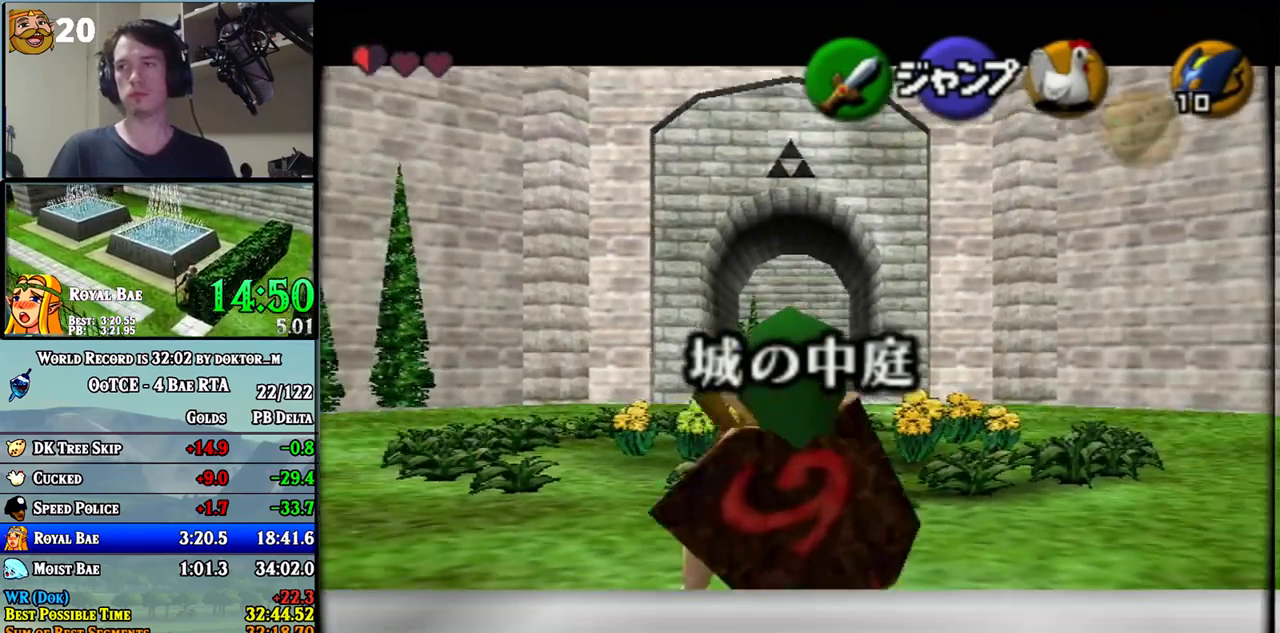
{"buttons": [], "left_stick": "up", "right_stick": "center", "events": [[133, "L1", "down"], [167, "left_stick", "center"], [233, "A", "up"], [250, "L1", "up"], [250, "left_stick", "up"], [367, "L1", "down"], [400, "A", "down"], [433, "A", "up"], [500, "L1", "up"]]}
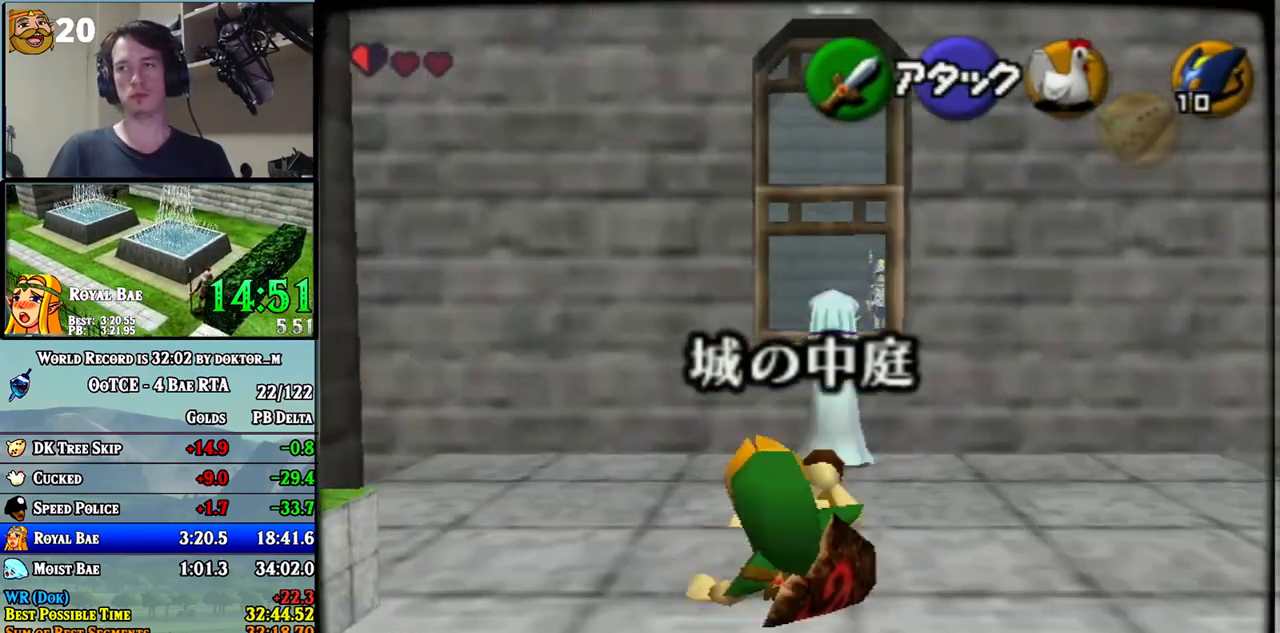
{"buttons": [], "left_stick": "up", "right_stick": "center", "events": [[33, "A", "down"], [33, "L1", "down"], [100, "A", "up"], [150, "A", "down"], [183, "A", "up"], [283, "A", "down"], [350, "A", "up"], [467, "L1", "up"]]}
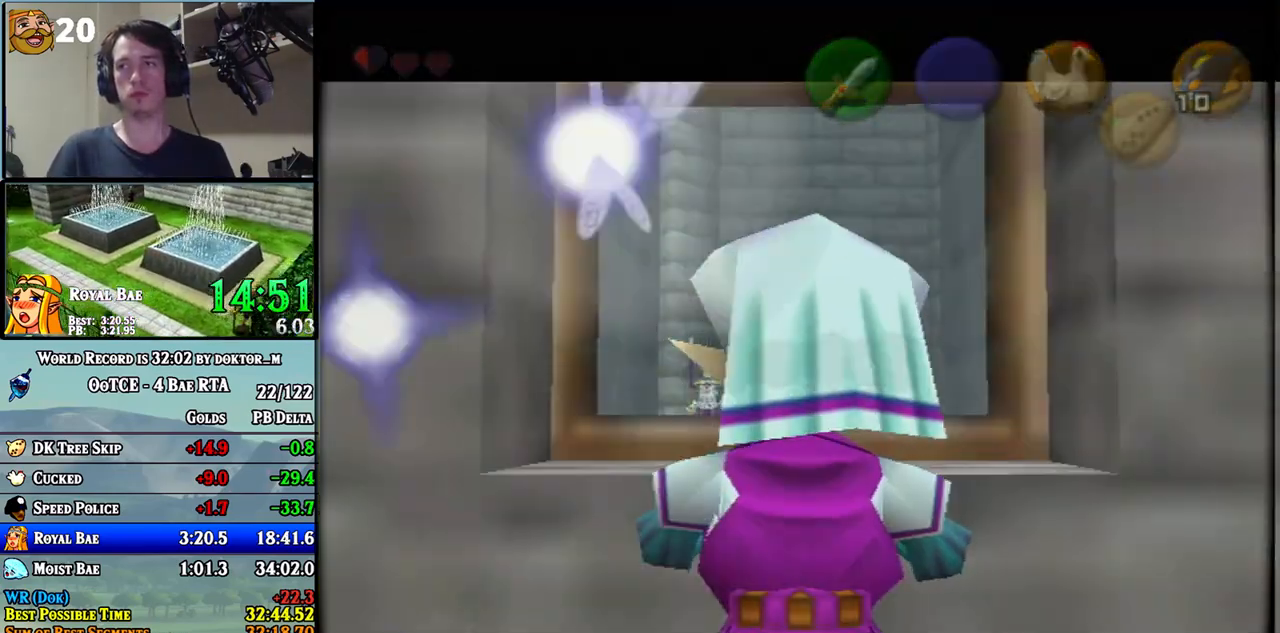
{"buttons": [], "left_stick": "center", "right_stick": "center", "events": [[33, "A", "down"], [33, "left_stick", "center"], [100, "A", "up"], [183, "A", "down"], [217, "A", "up"], [283, "B", "down"], [450, "B", "up"]]}
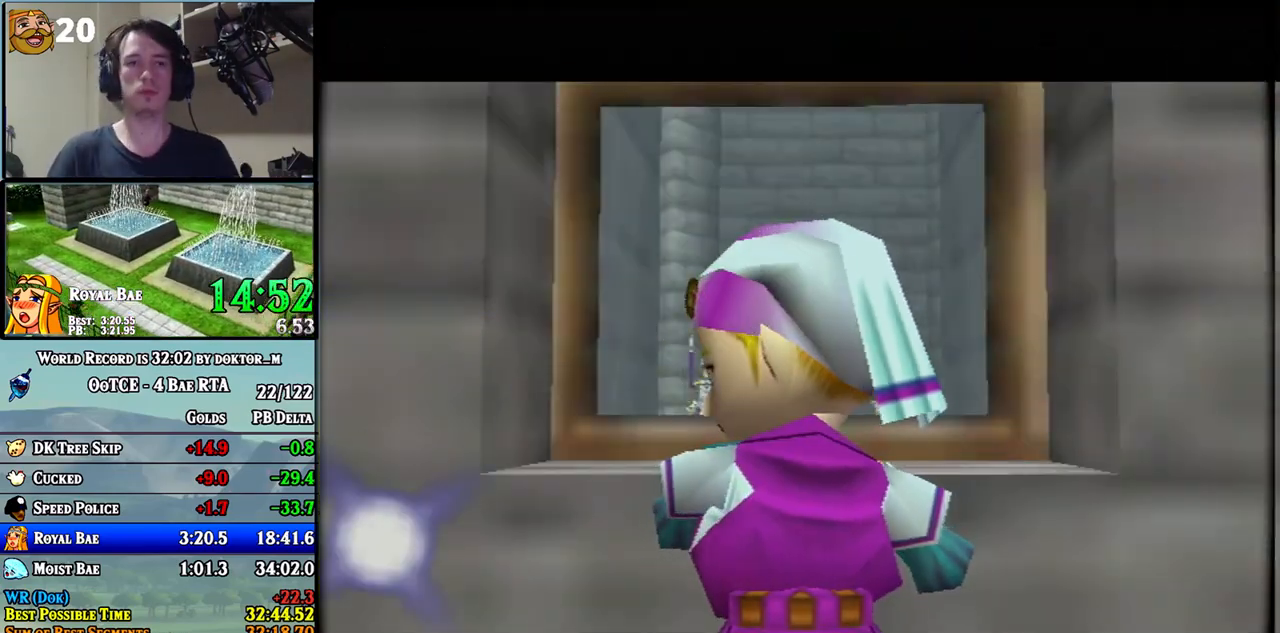
{"buttons": [], "left_stick": "center", "right_stick": "center", "events": []}
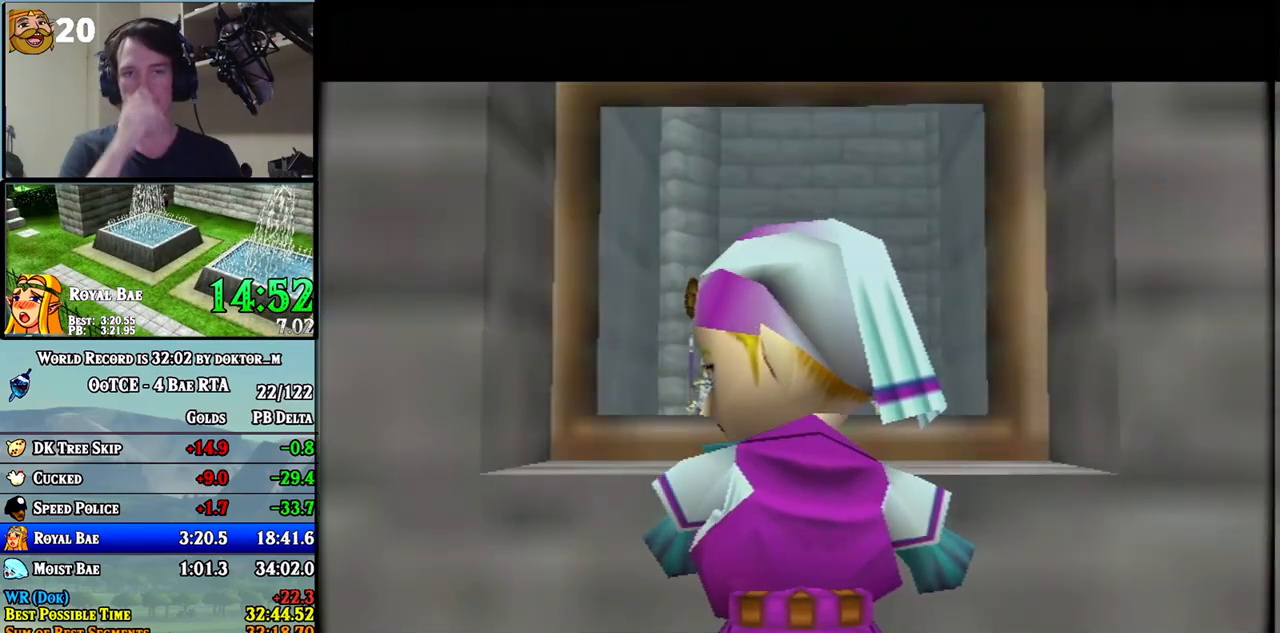
{"buttons": [], "left_stick": "center", "right_stick": "center", "events": []}
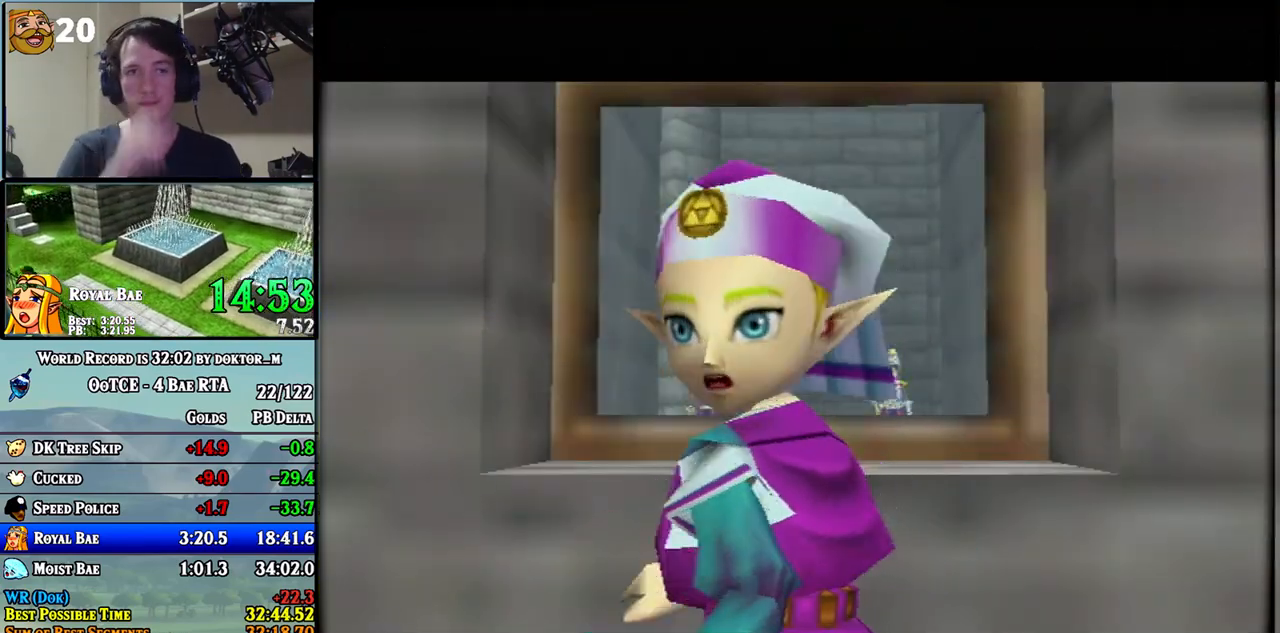
{"buttons": ["B"], "left_stick": "center", "right_stick": "center", "events": [[383, "A", "down"], [400, "A", "up"], [500, "B", "down"]]}
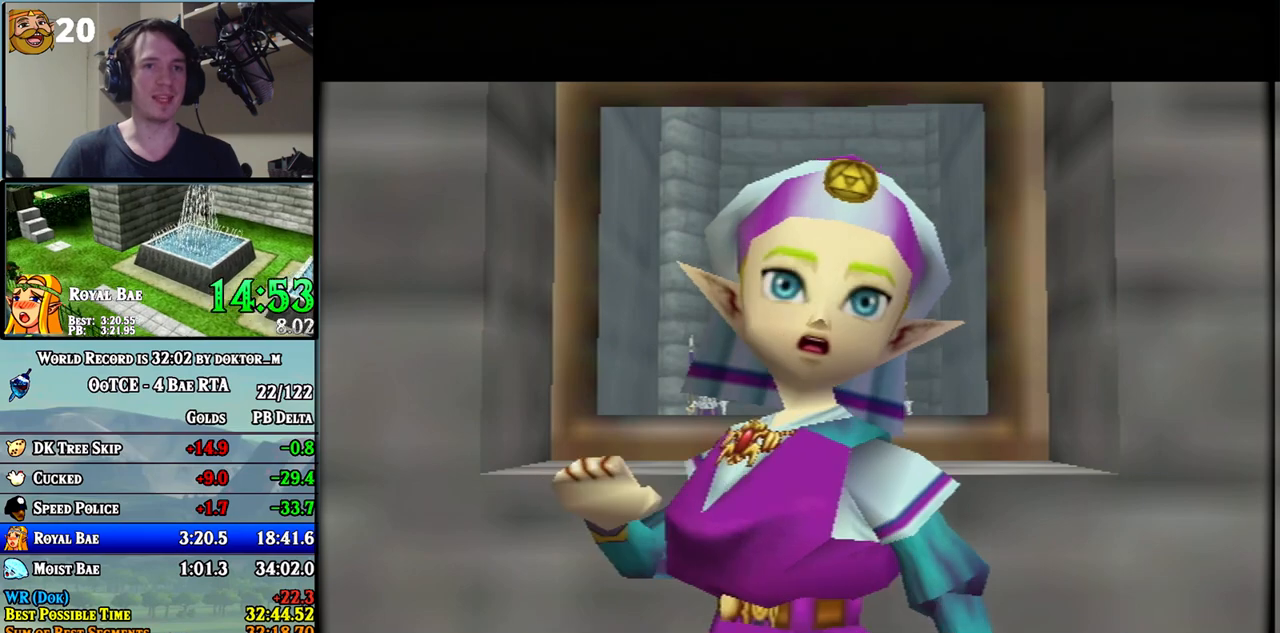
{"buttons": ["A", "B"], "left_stick": "center", "right_stick": "center", "events": [[133, "A", "down"], [150, "A", "up"], [283, "A", "down"], [317, "A", "up"], [367, "A", "down"], [400, "A", "up"], [500, "A", "down"]]}
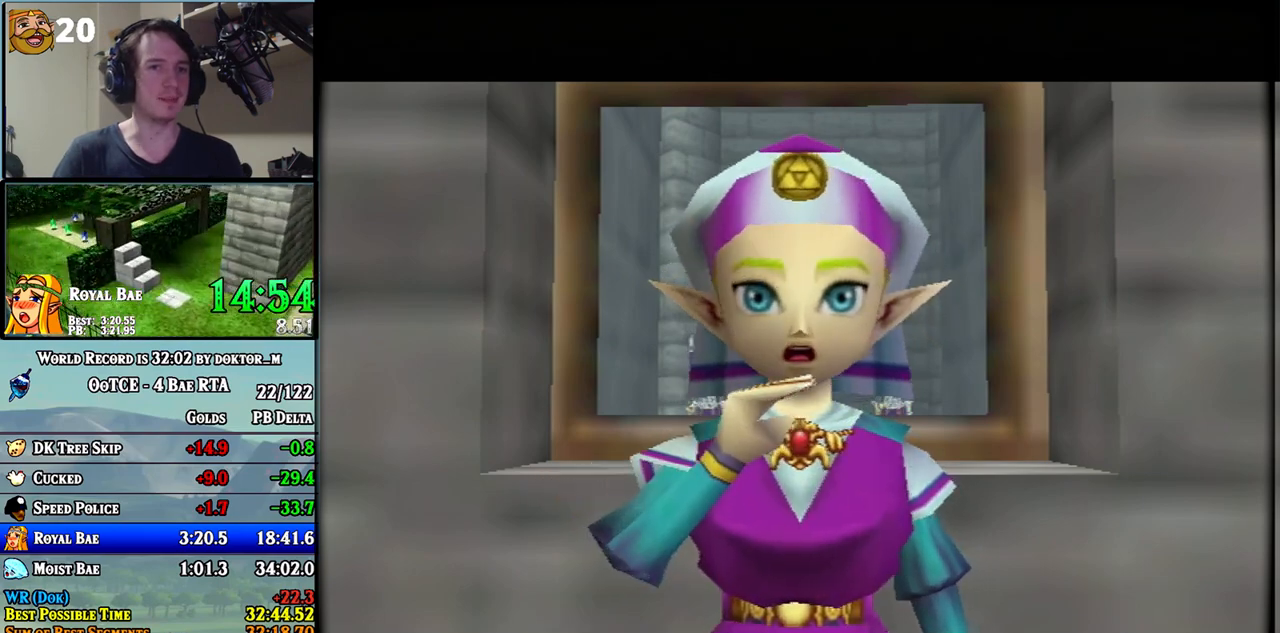
{"buttons": ["B"], "left_stick": "center", "right_stick": "center", "events": [[33, "A", "up"], [100, "A", "down"], [133, "A", "up"], [200, "A", "down"], [217, "B", "up"], [250, "A", "up"], [250, "B", "down"], [317, "A", "down"], [350, "A", "up"], [433, "A", "down"], [433, "B", "up"], [467, "A", "up"], [500, "B", "down"]]}
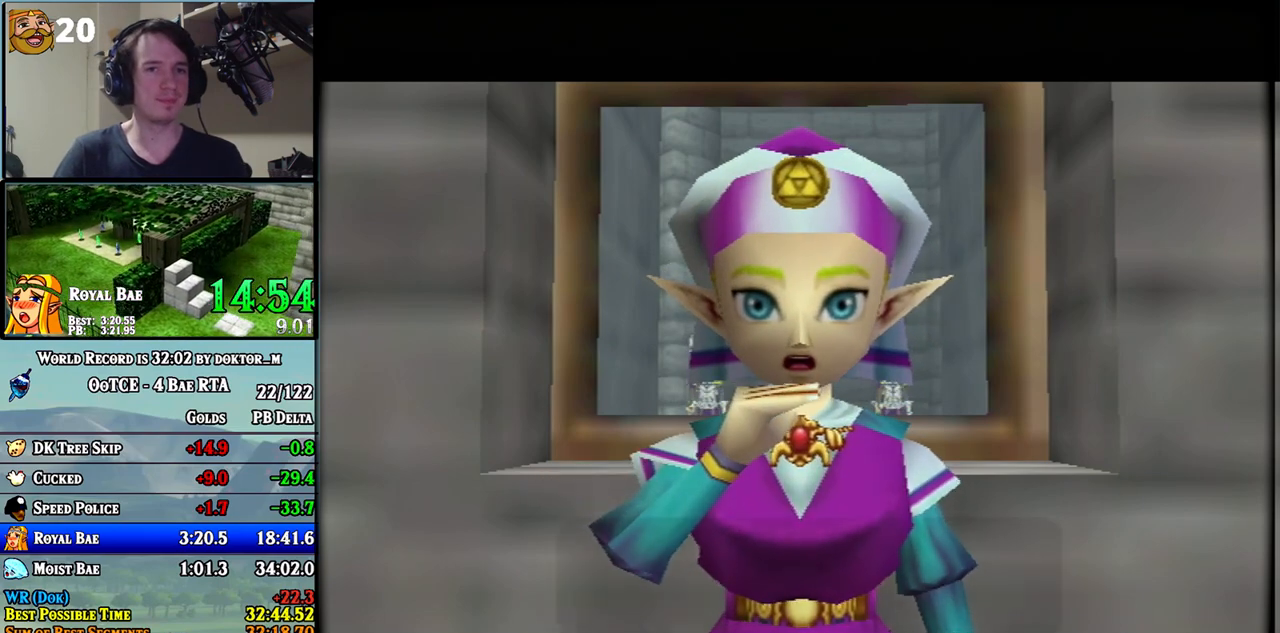
{"buttons": ["A"], "left_stick": "center", "right_stick": "center", "events": [[33, "A", "down"], [67, "B", "up"], [100, "A", "up"], [100, "B", "down"], [150, "A", "down"], [150, "B", "up"], [183, "A", "up"], [217, "B", "down"], [250, "A", "down"], [283, "B", "up"], [317, "A", "up"], [317, "B", "down"], [350, "A", "down"], [383, "B", "up"], [400, "A", "up"], [400, "B", "down"], [467, "A", "down"], [467, "B", "up"]]}